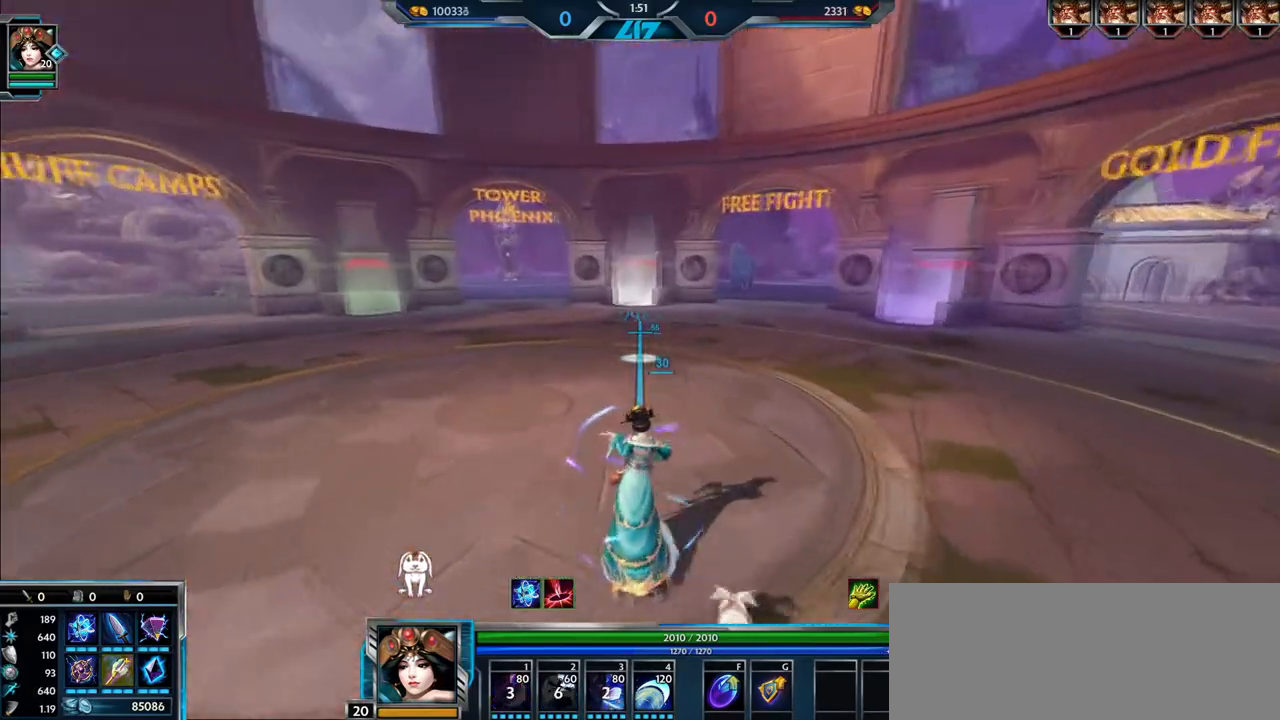
Gameplay with keyboard and mouse; each line is a JSON object with the keys and mouse buttons held at the frame after it. "events" lists presses ("down") and releases ("up") of ".", "/", "0", "1", "2", "3", "4", "5", "6", "7", "8", "9", "a", "alt_l", "alt_r", "b", "backslash", "backspace", "c", "caps_lock", "comma", "ctrl_l", "ctrl_r", "d", "e", "equals", "escape", "f", "f1", "f10", "f11", "f12", "f2", "f3", "f4", "f5", "f6", "f7", "f8", "f9", "g", "h", "i", "j", "k", "l", "lbracket", "m", "minus", "n", "o", "p", "q", "quote", "r", "rbracket", "return", "s", "semicolon", "shift_l", "shift_r", "space", "super", "super_r", "t", "tab", "tilde", "u", "v", "w", "x", "y", "z", "mouse_left", "mouse_wheel", "mouse_right", "mouse_mb4" and "mouse_mb5" between this image and that frame as [ms after this image, input, new state], when the widget could be followed in between. "mouse_left", "mouse_wheel", "mouse_right", "mouse_mb4", "mouse_mb5" = the "left", "wheel", "right", "mb4", "mb5" buttons of the "mouse" list. No other keys are recorded. "wheel" means that the mouse wheel is clicked or scrolled. Mouse movement is not recorded.
{"keys": ["w"], "mouse": [], "events": [[284, "a", "down"], [467, "a", "up"]]}
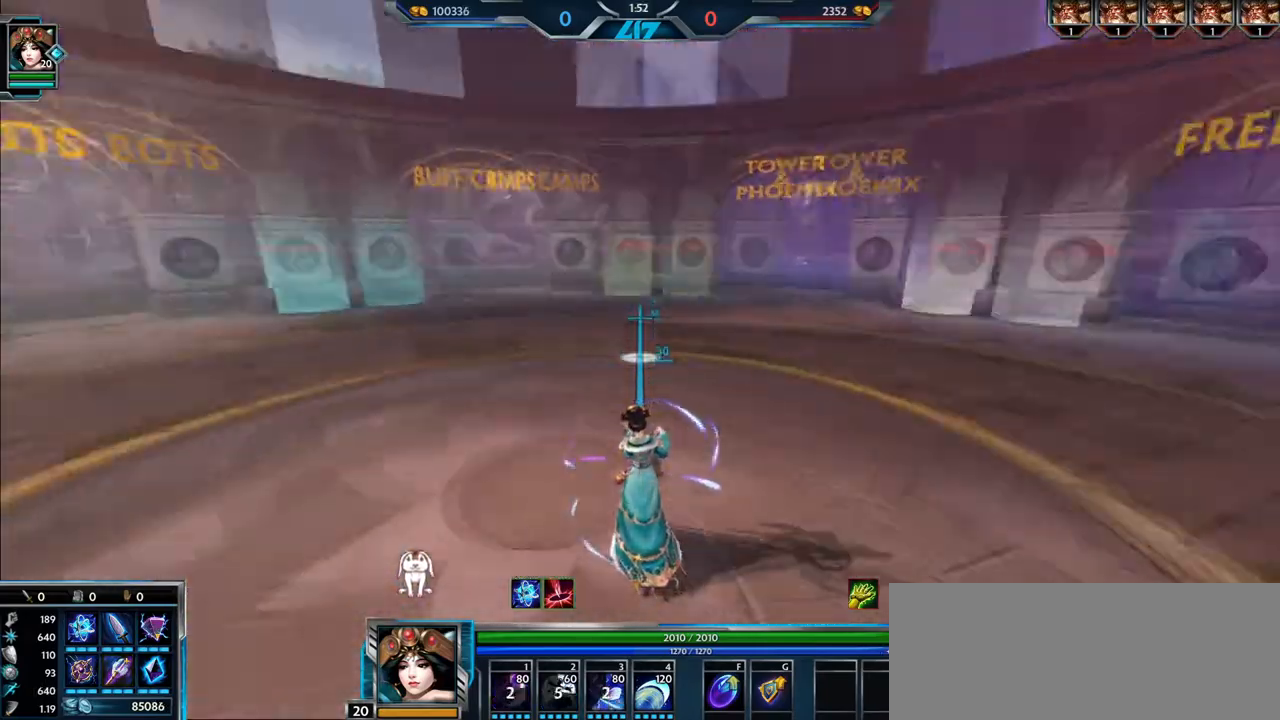
{"keys": ["w"], "mouse": [], "events": []}
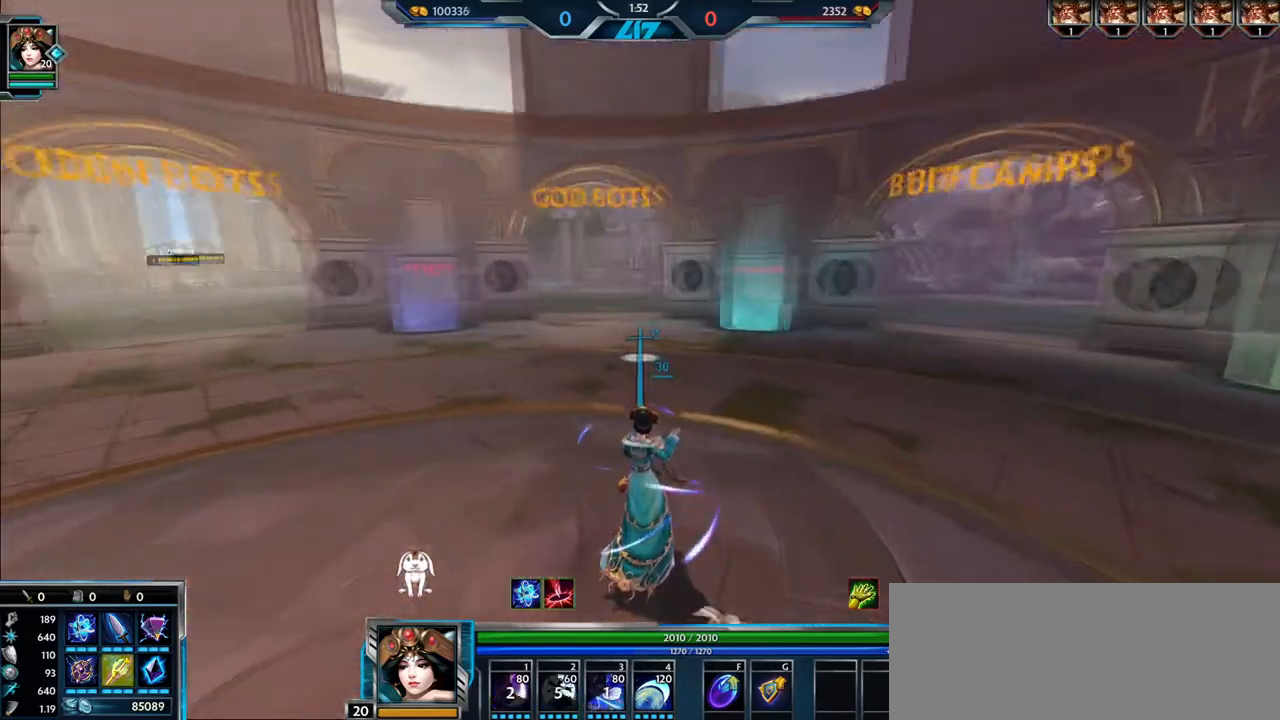
{"keys": ["a", "w"], "mouse": [], "events": [[184, "a", "down"], [234, "4", "down"], [284, "a", "up"], [301, "4", "up"], [301, "mouse_left", "down"], [317, "a", "down"], [384, "mouse_left", "up"]]}
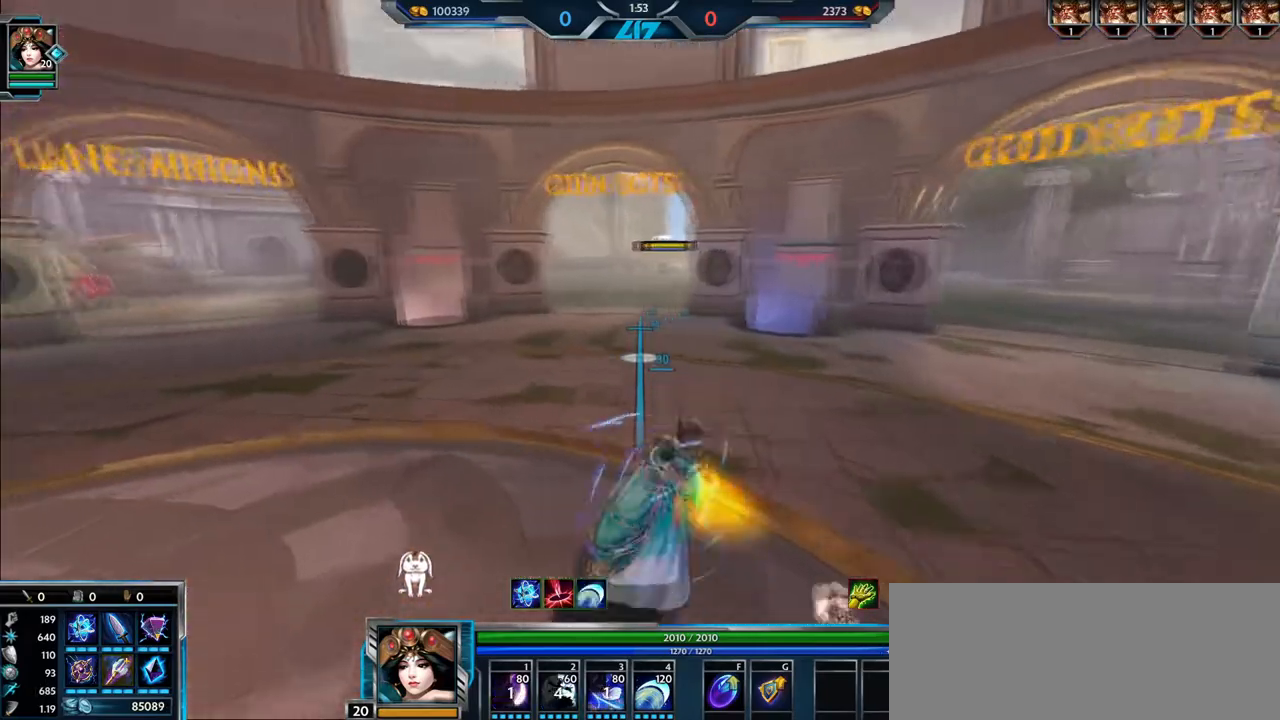
{"keys": ["w"], "mouse": [], "events": [[100, "a", "up"]]}
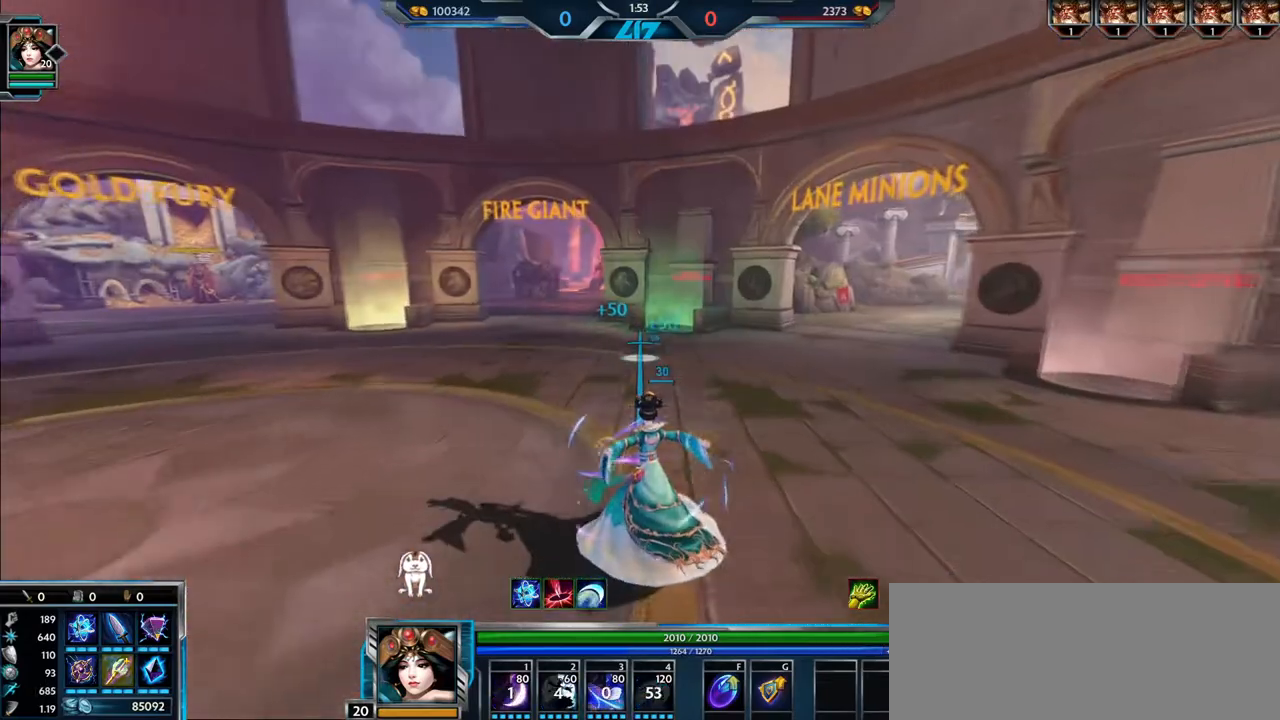
{"keys": ["w"], "mouse": [], "events": []}
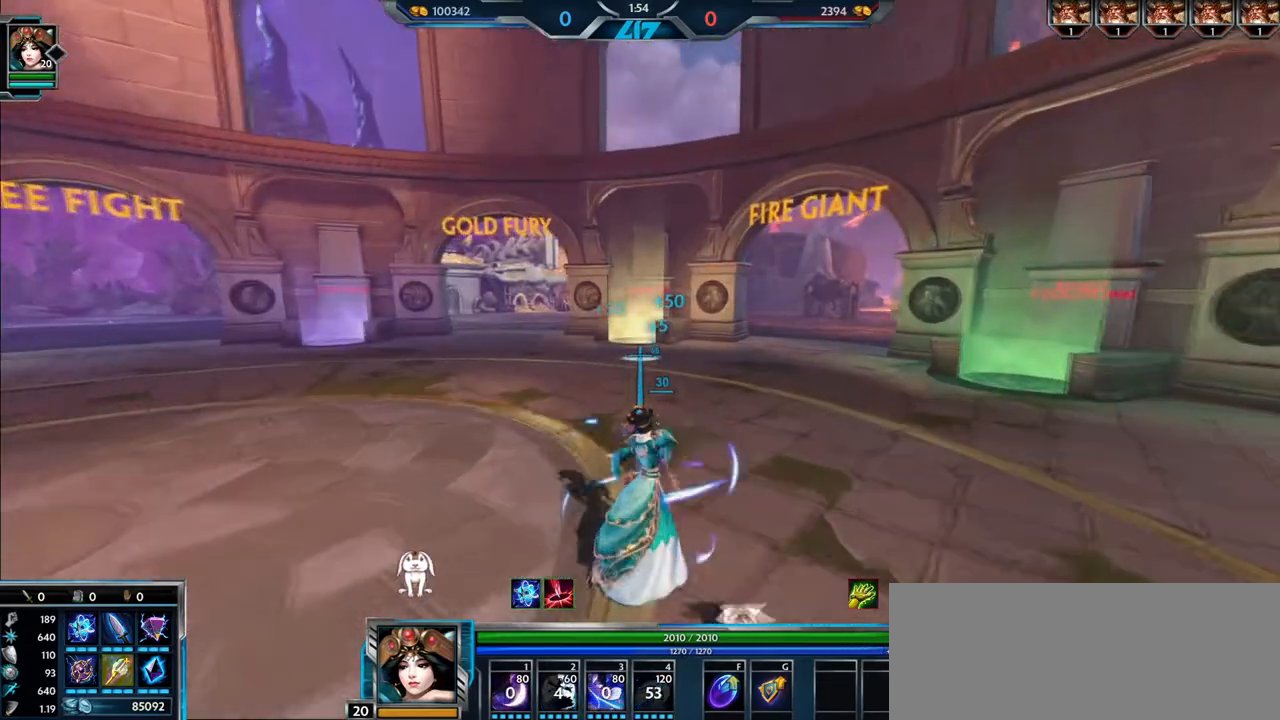
{"keys": ["w"], "mouse": [], "events": []}